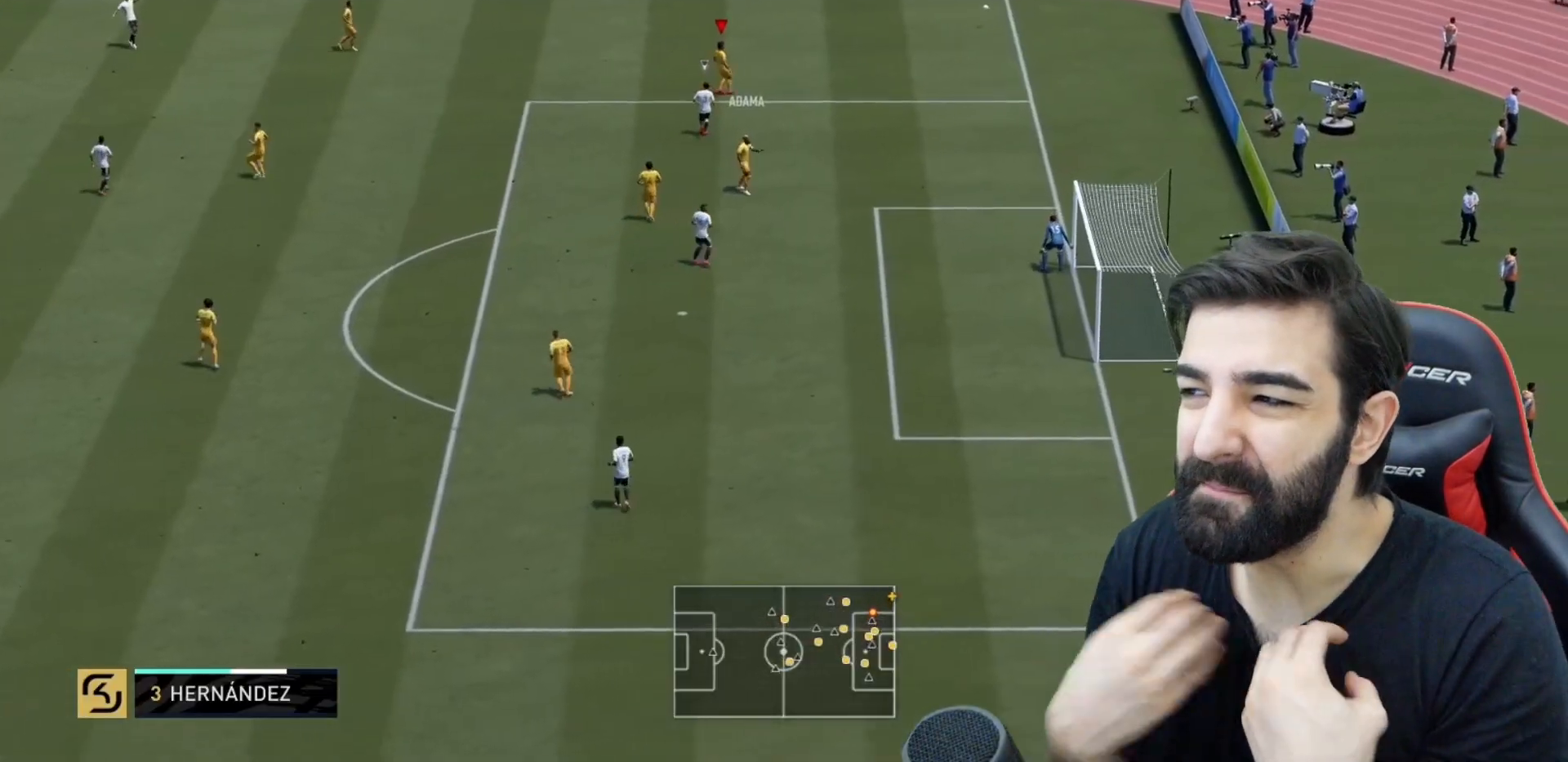
Gameplay with a controller (PlayStation layout); each line is a JSON object with the inputs held at the frame after it. "events" lists button and stick changes between this image and that frame as [ms after this image, input, new state], when the widget could be followed in between. Not read: L3 R3.
{"buttons": [], "left_stick": "center", "right_stick": "center", "events": []}
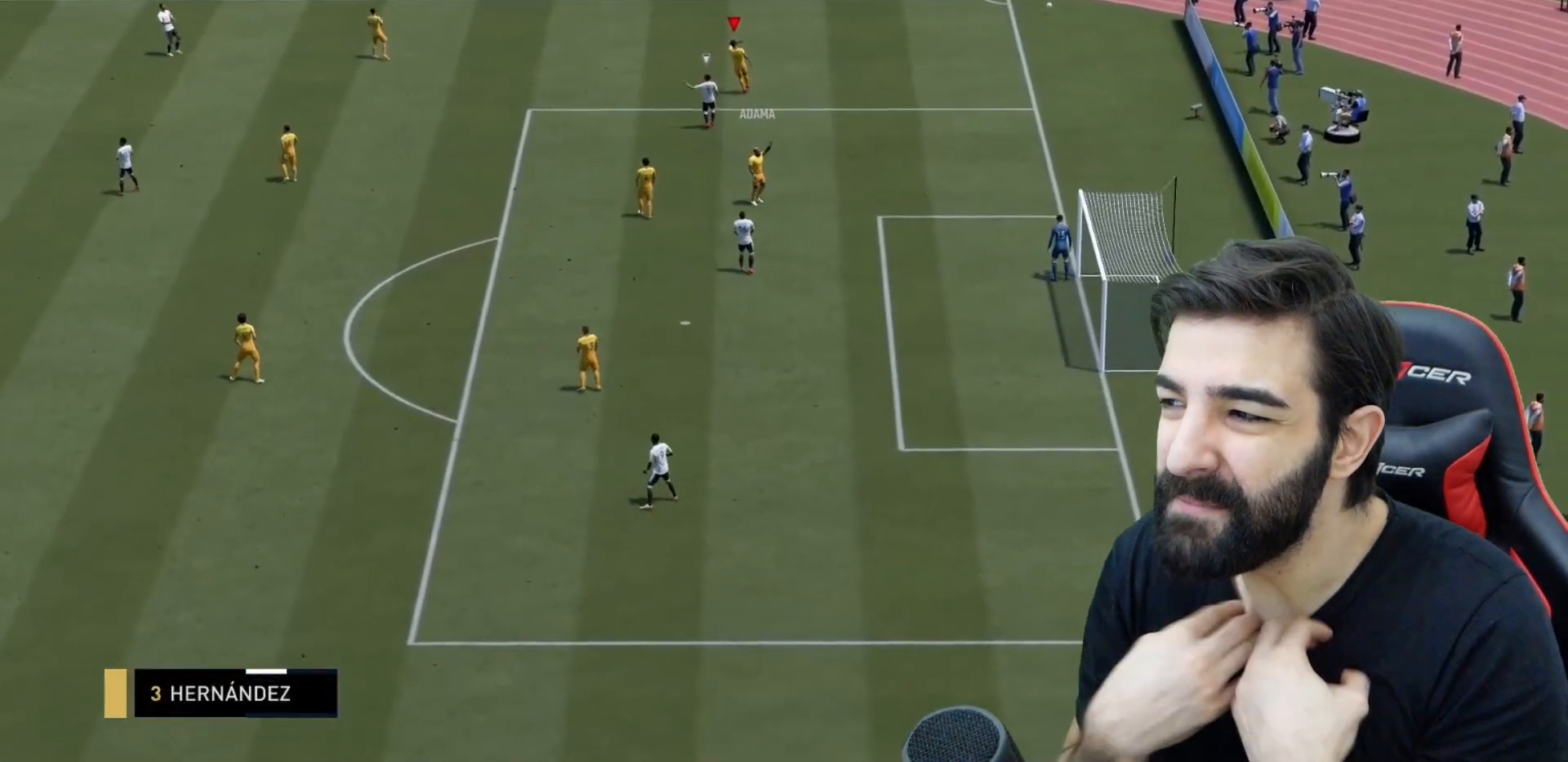
{"buttons": ["CROSS"], "left_stick": "center", "right_stick": "center", "events": [[484, "CROSS", "down"]]}
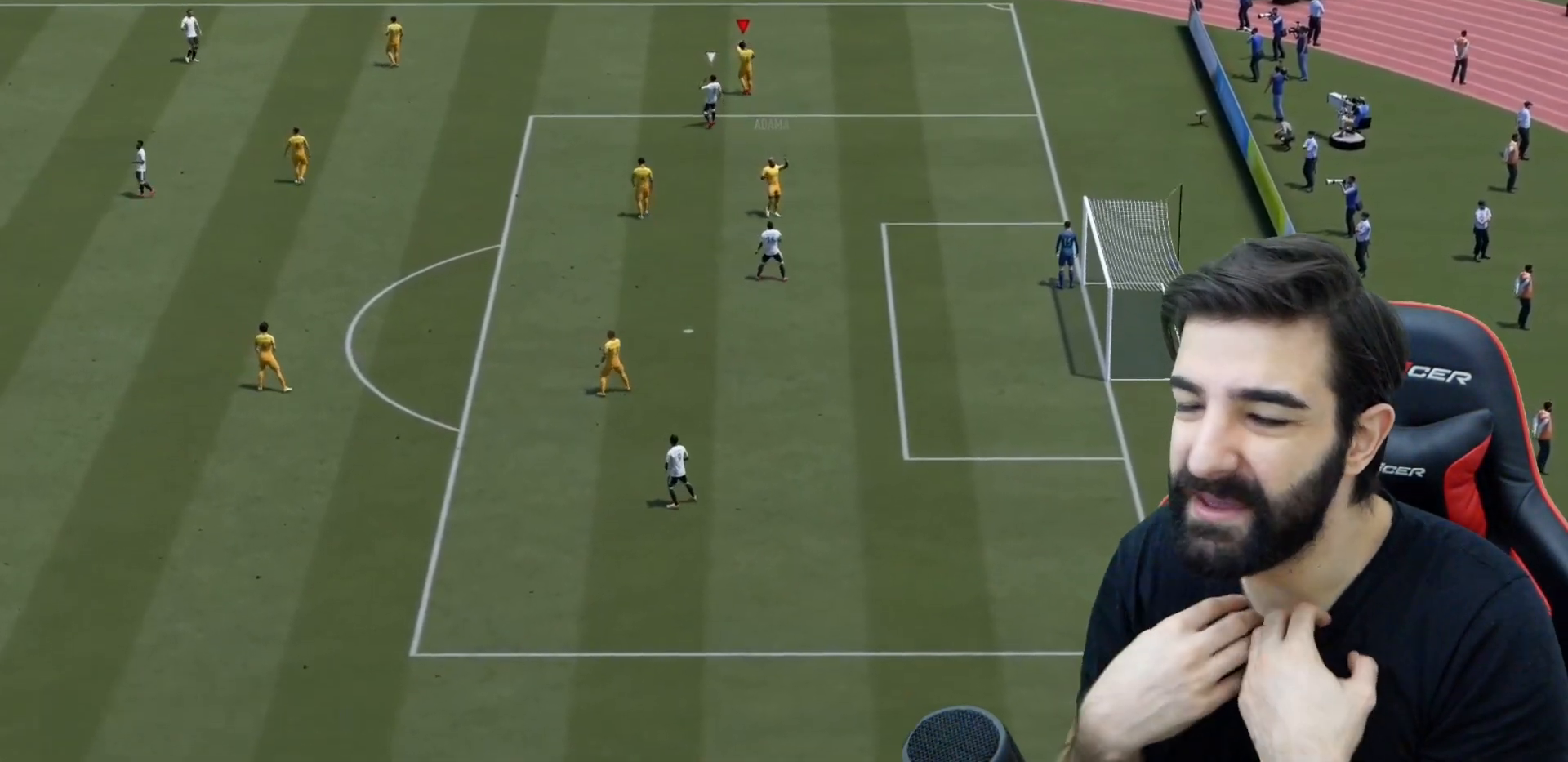
{"buttons": [], "left_stick": "center", "right_stick": "center", "events": [[100, "CROSS", "up"], [184, "CROSS", "down"], [284, "CROSS", "up"]]}
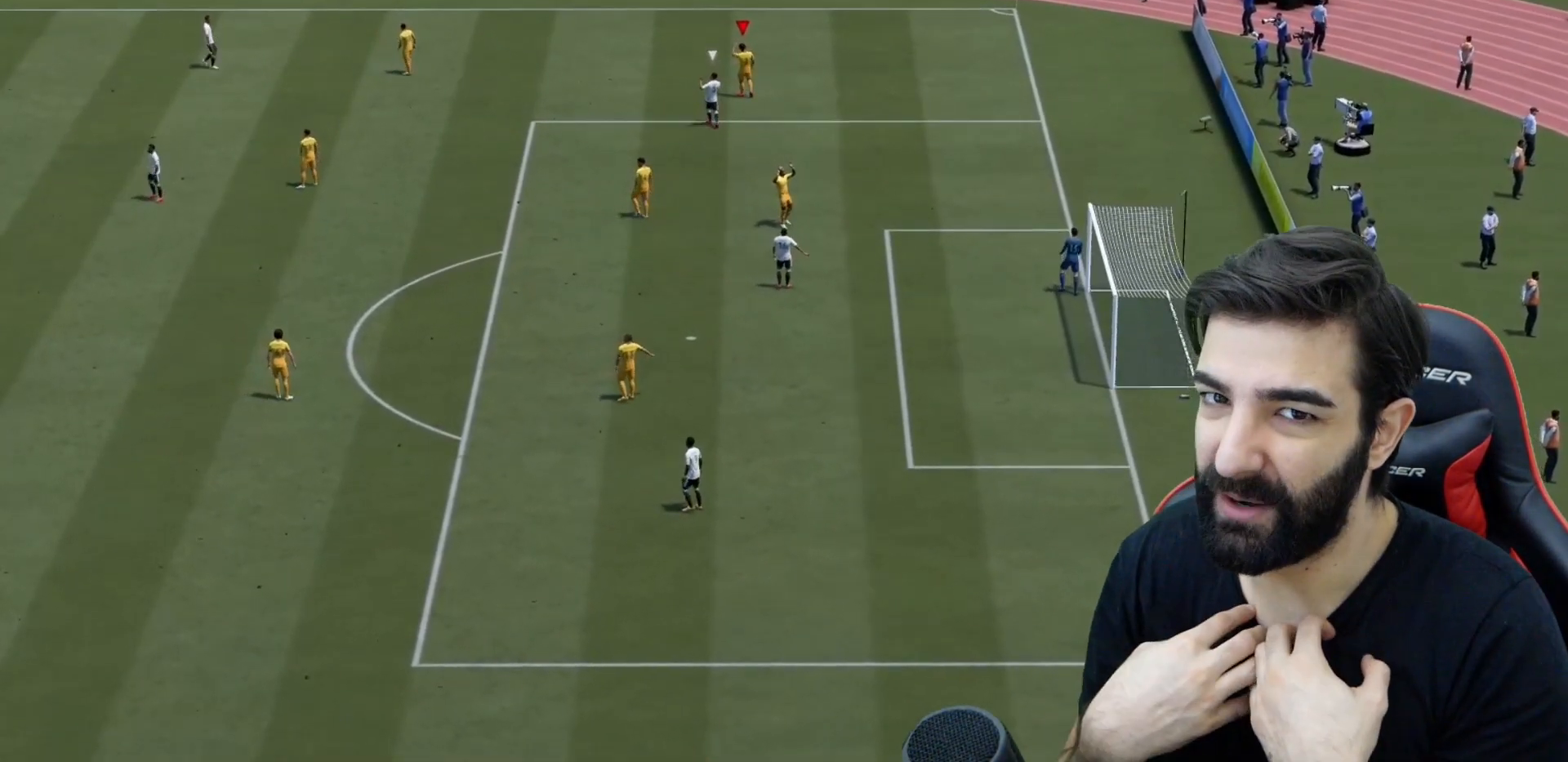
{"buttons": [], "left_stick": "up-left", "right_stick": "center", "events": [[317, "left_stick", "up-left"]]}
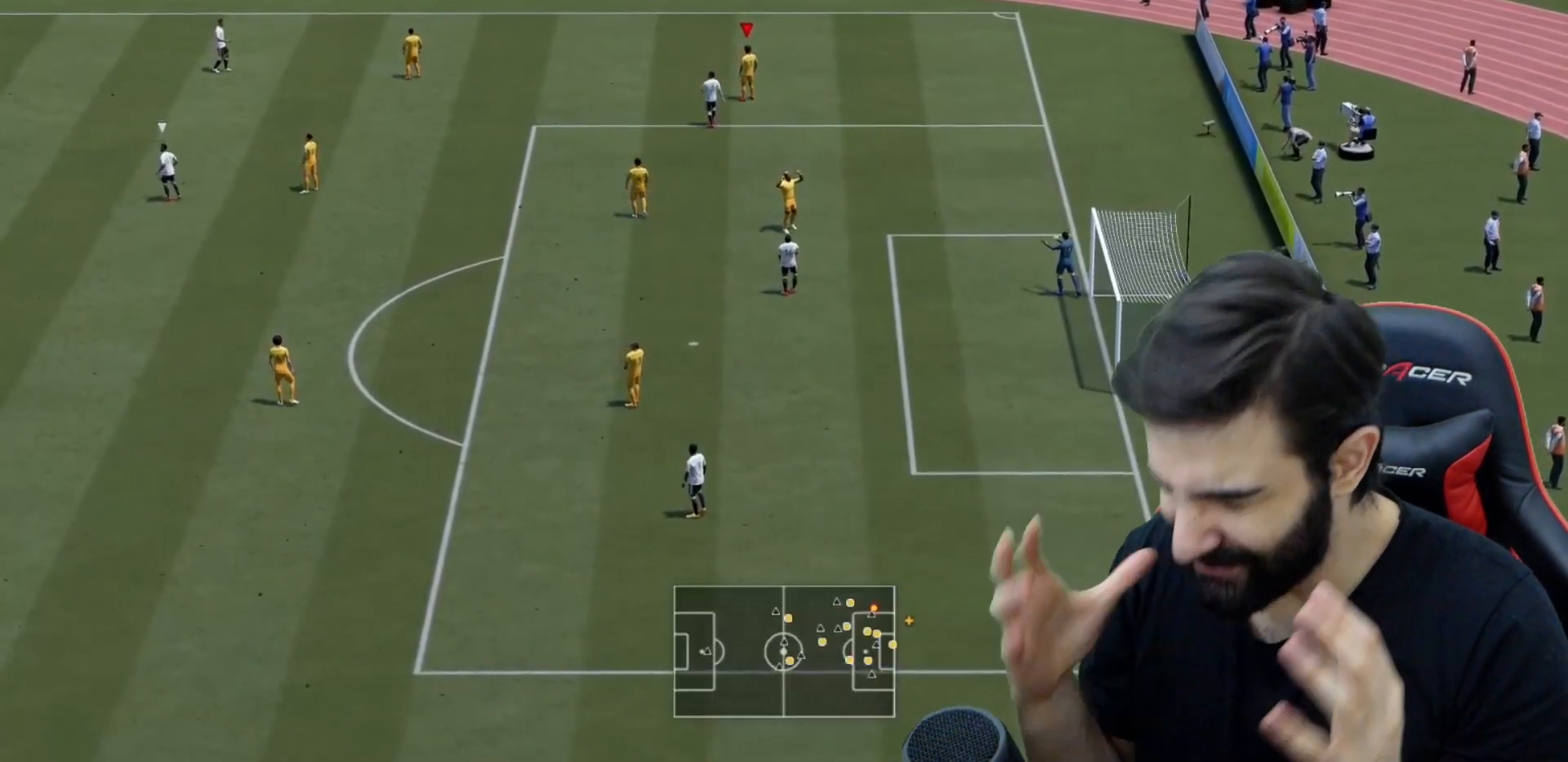
{"buttons": ["CROSS"], "left_stick": "center", "right_stick": "center", "events": [[334, "left_stick", "center"], [401, "CROSS", "down"]]}
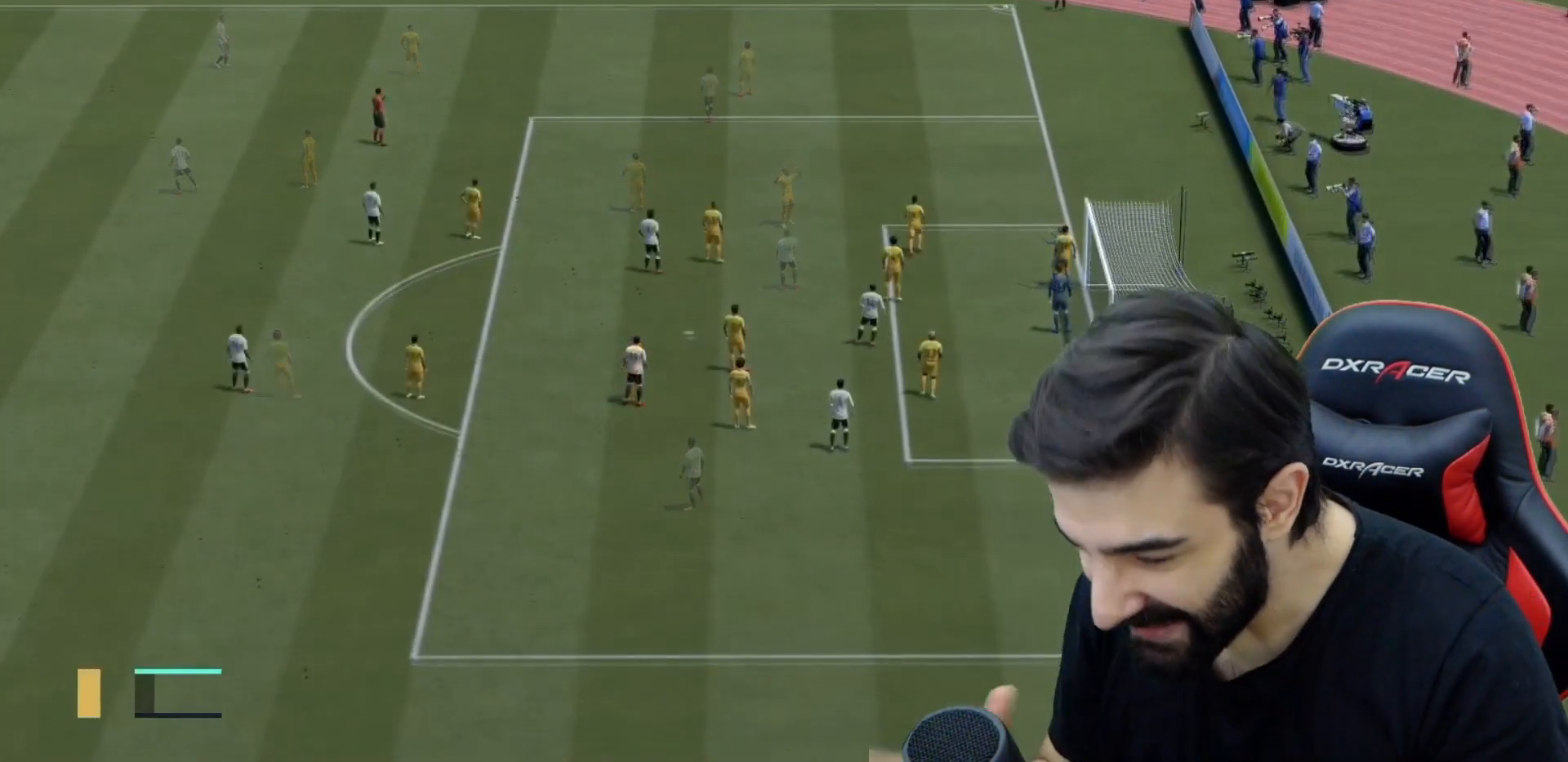
{"buttons": [], "left_stick": "up", "right_stick": "center", "events": [[33, "CROSS", "up"], [150, "left_stick", "up"], [333, "right_stick", "down-left"], [417, "right_stick", "center"]]}
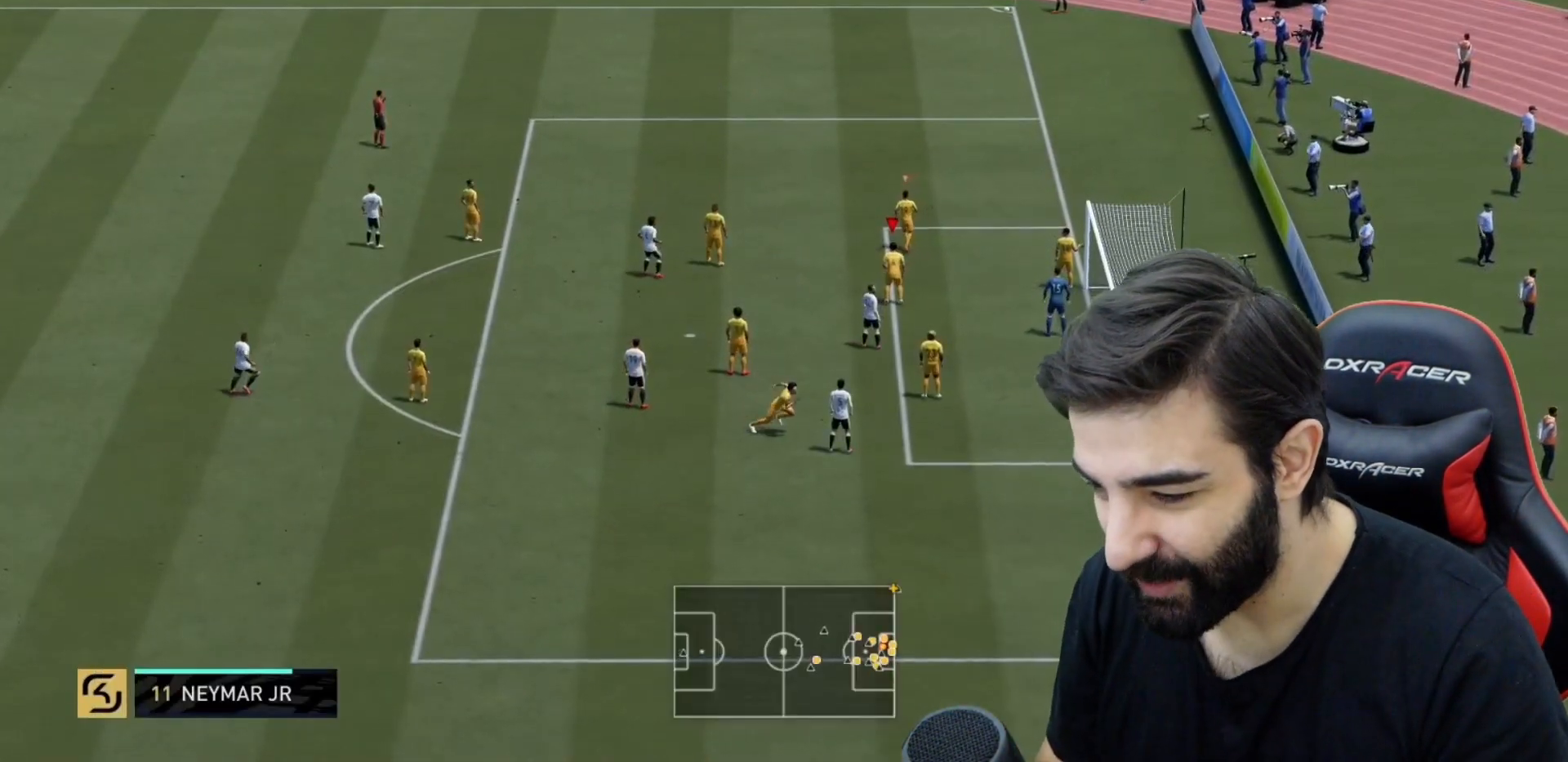
{"buttons": [], "left_stick": "center", "right_stick": "center", "events": [[150, "left_stick", "center"]]}
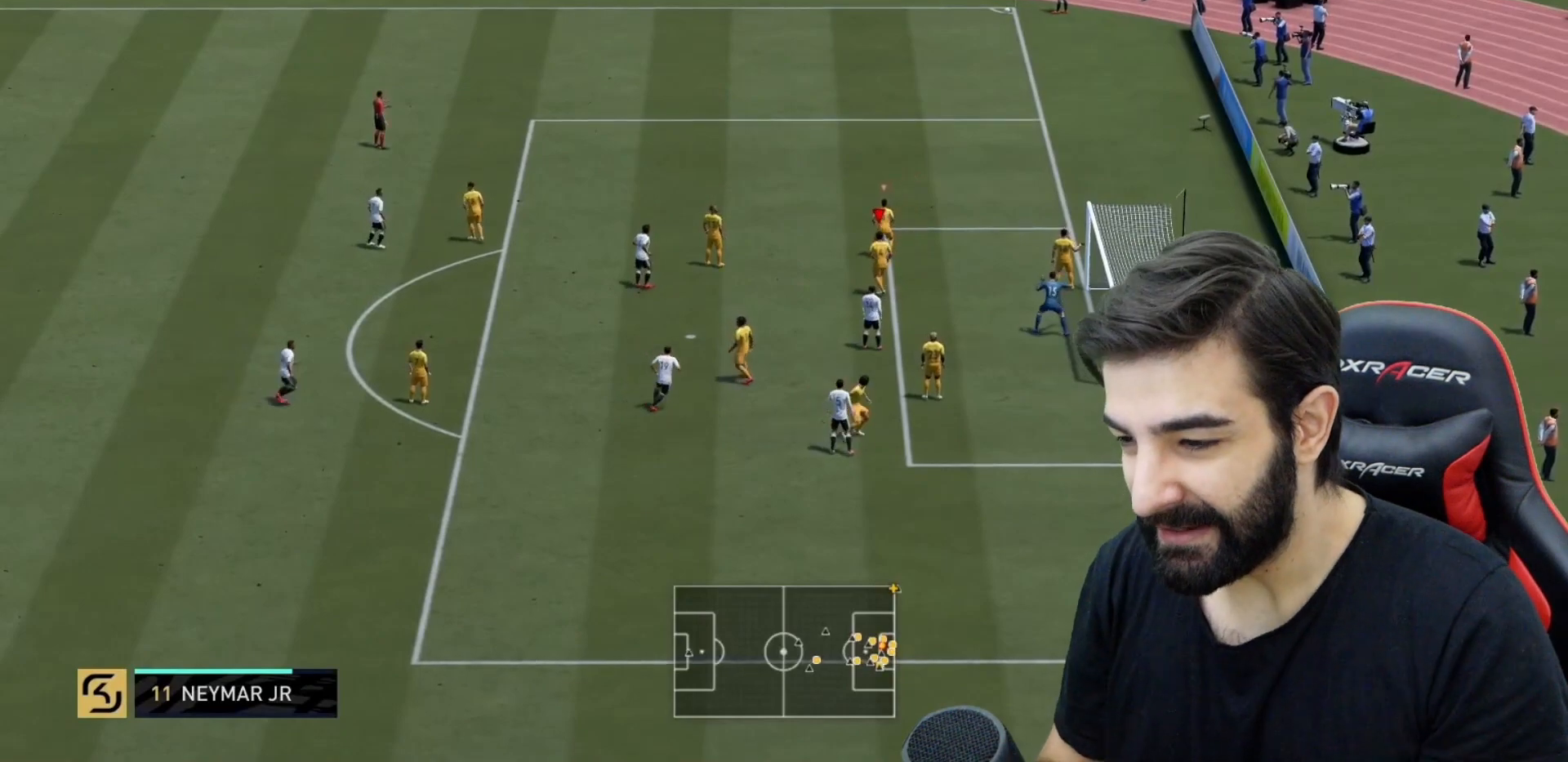
{"buttons": [], "left_stick": "center", "right_stick": "center", "events": [[66, "left_stick", "left"], [83, "R2", "down"], [150, "left_stick", "center"], [283, "R2", "up"]]}
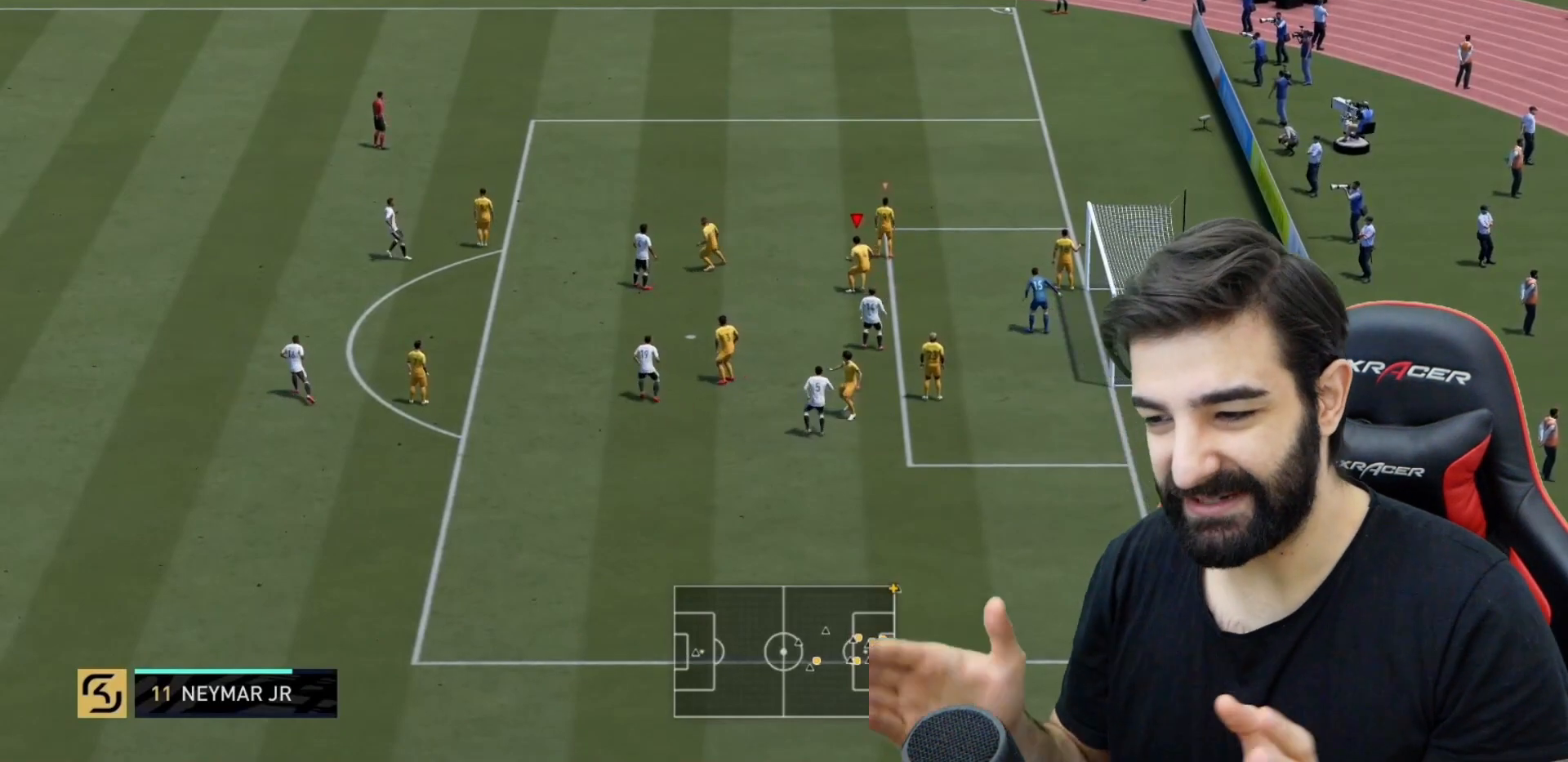
{"buttons": [], "left_stick": "center", "right_stick": "center", "events": []}
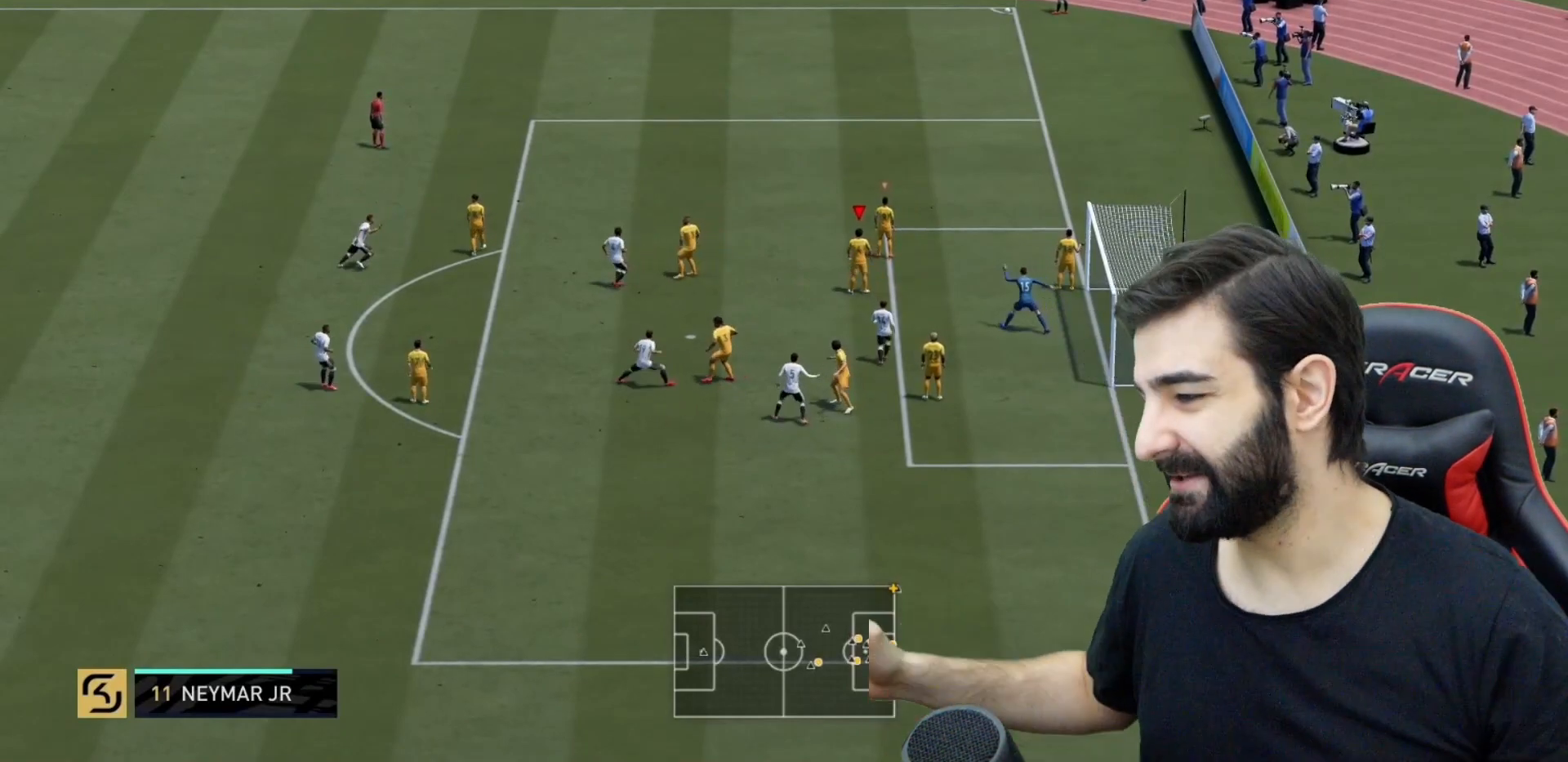
{"buttons": [], "left_stick": "center", "right_stick": "center", "events": []}
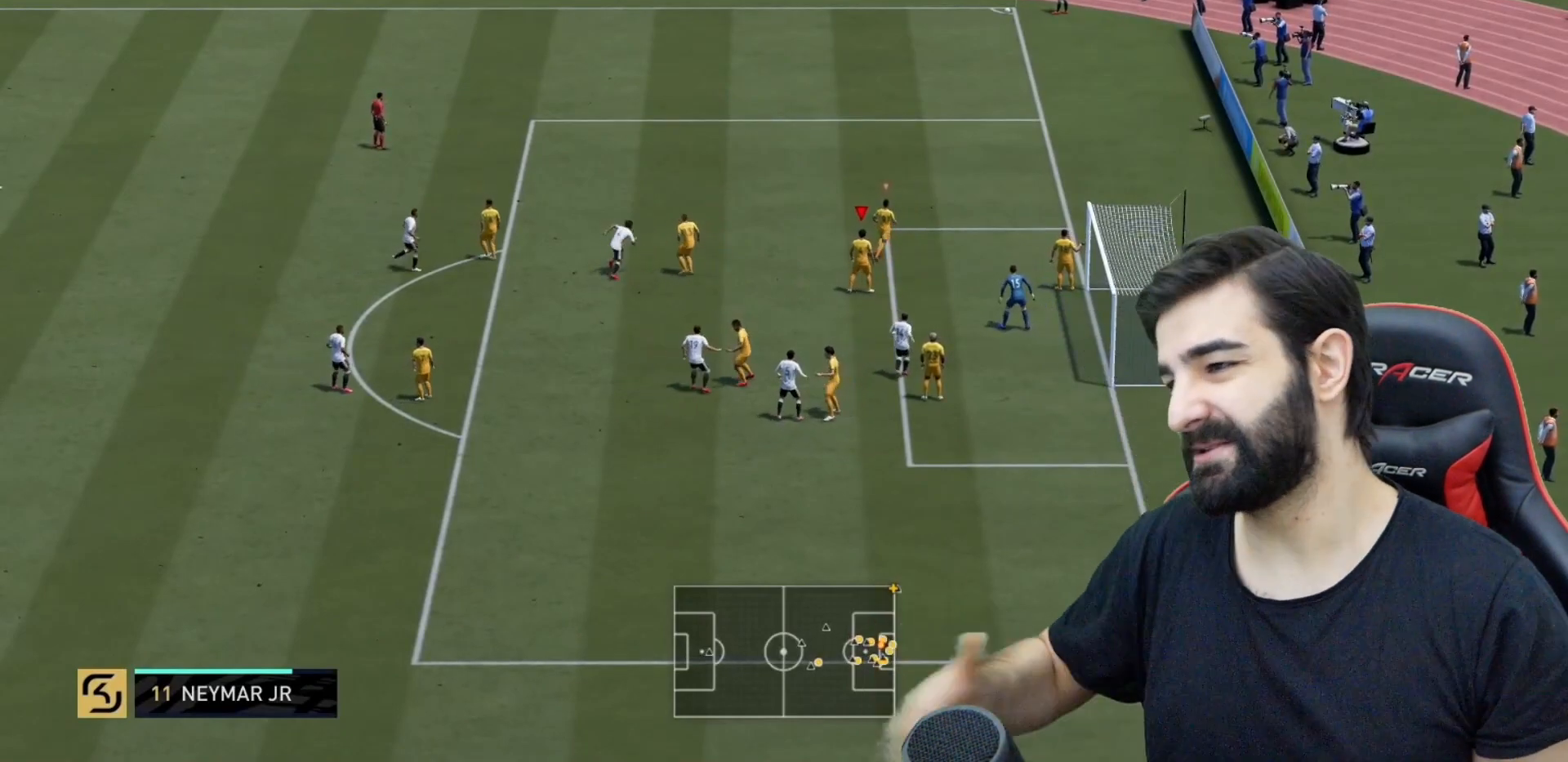
{"buttons": [], "left_stick": "up", "right_stick": "center", "events": [[67, "left_stick", "up-left"], [301, "left_stick", "up"], [367, "right_stick", "up-left"], [484, "right_stick", "center"]]}
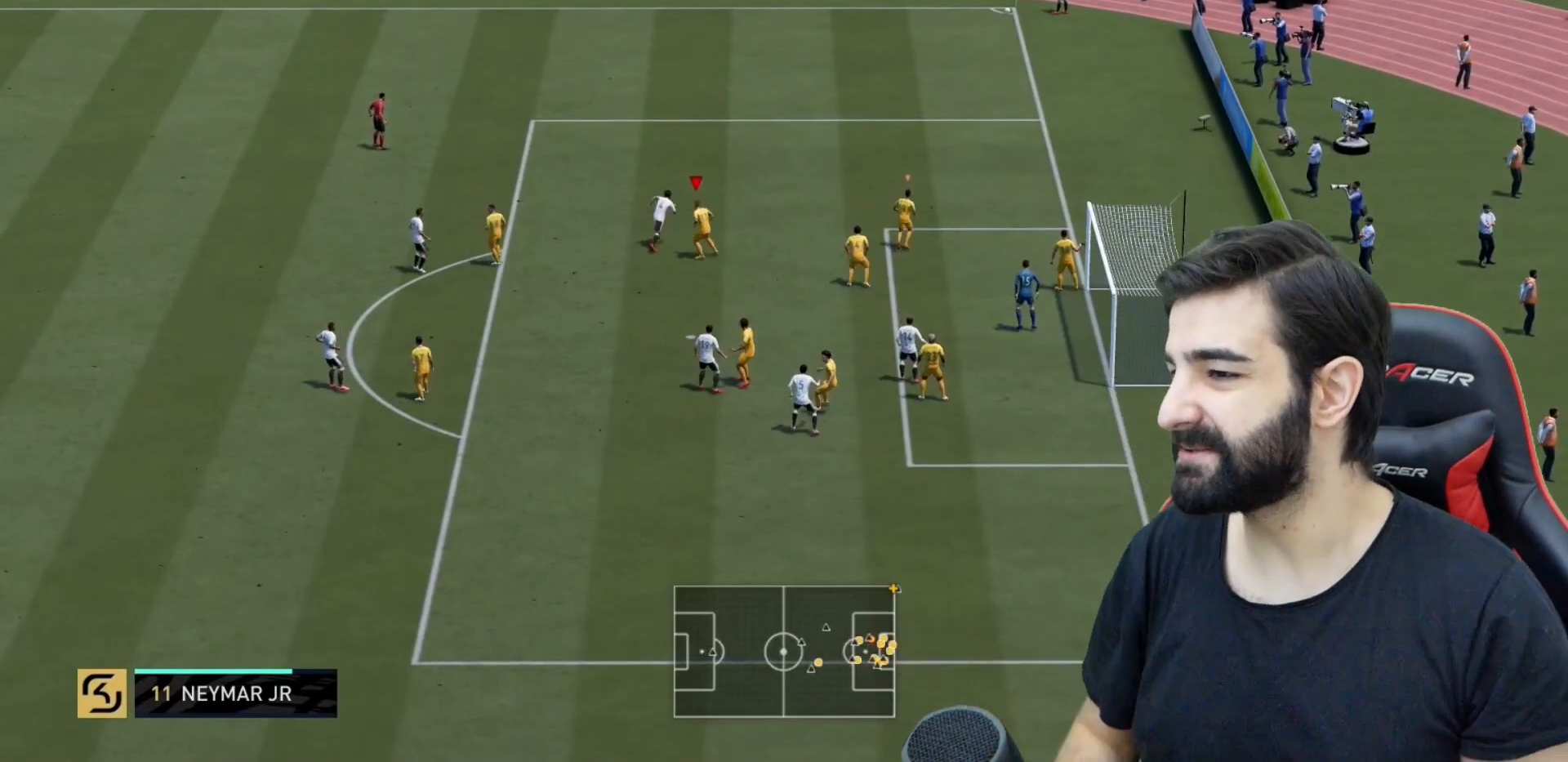
{"buttons": ["R2"], "left_stick": "up", "right_stick": "center", "events": [[33, "R2", "down"], [350, "right_stick", "up-right"], [400, "right_stick", "center"]]}
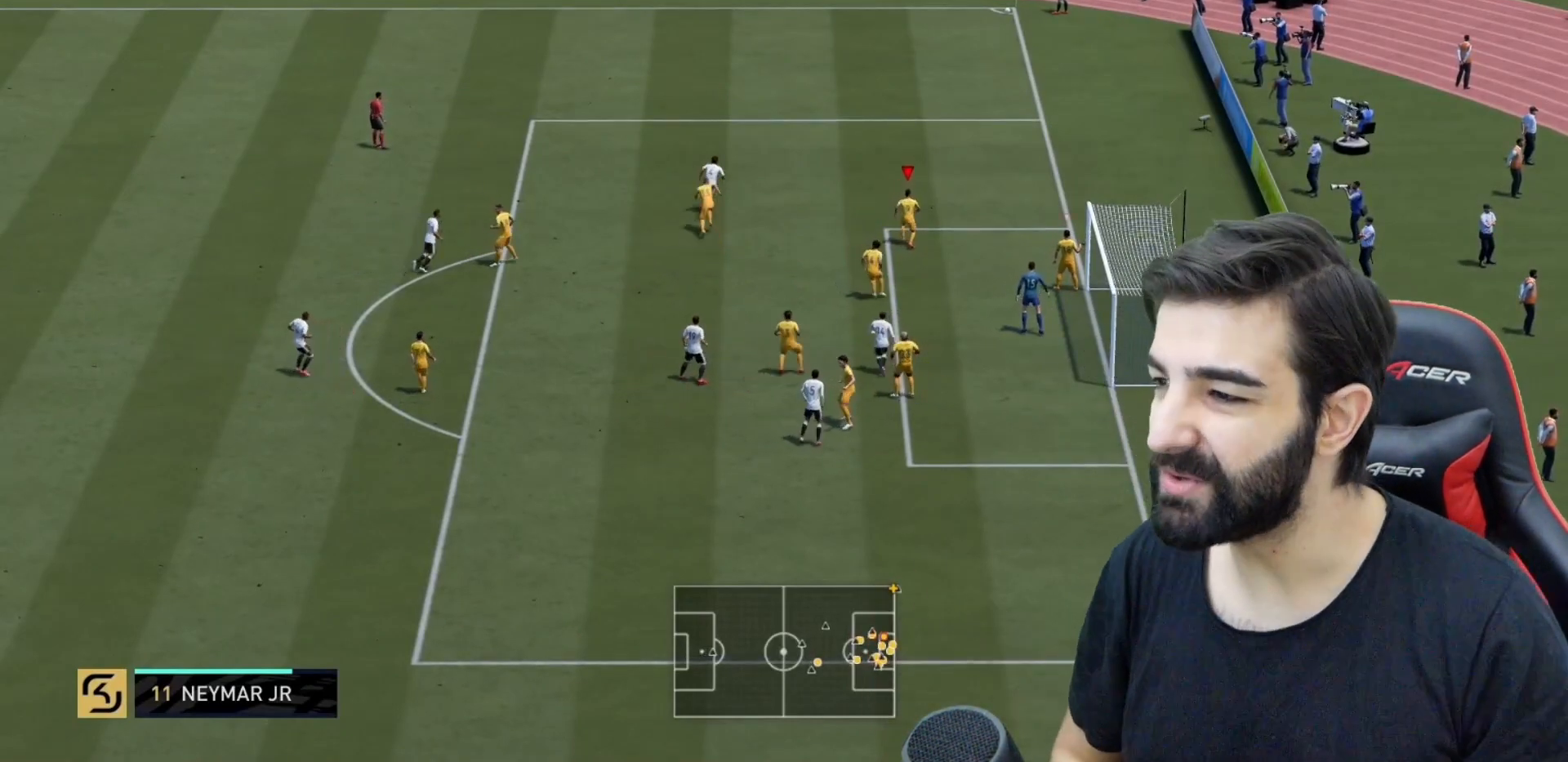
{"buttons": ["R2"], "left_stick": "up", "right_stick": "center", "events": []}
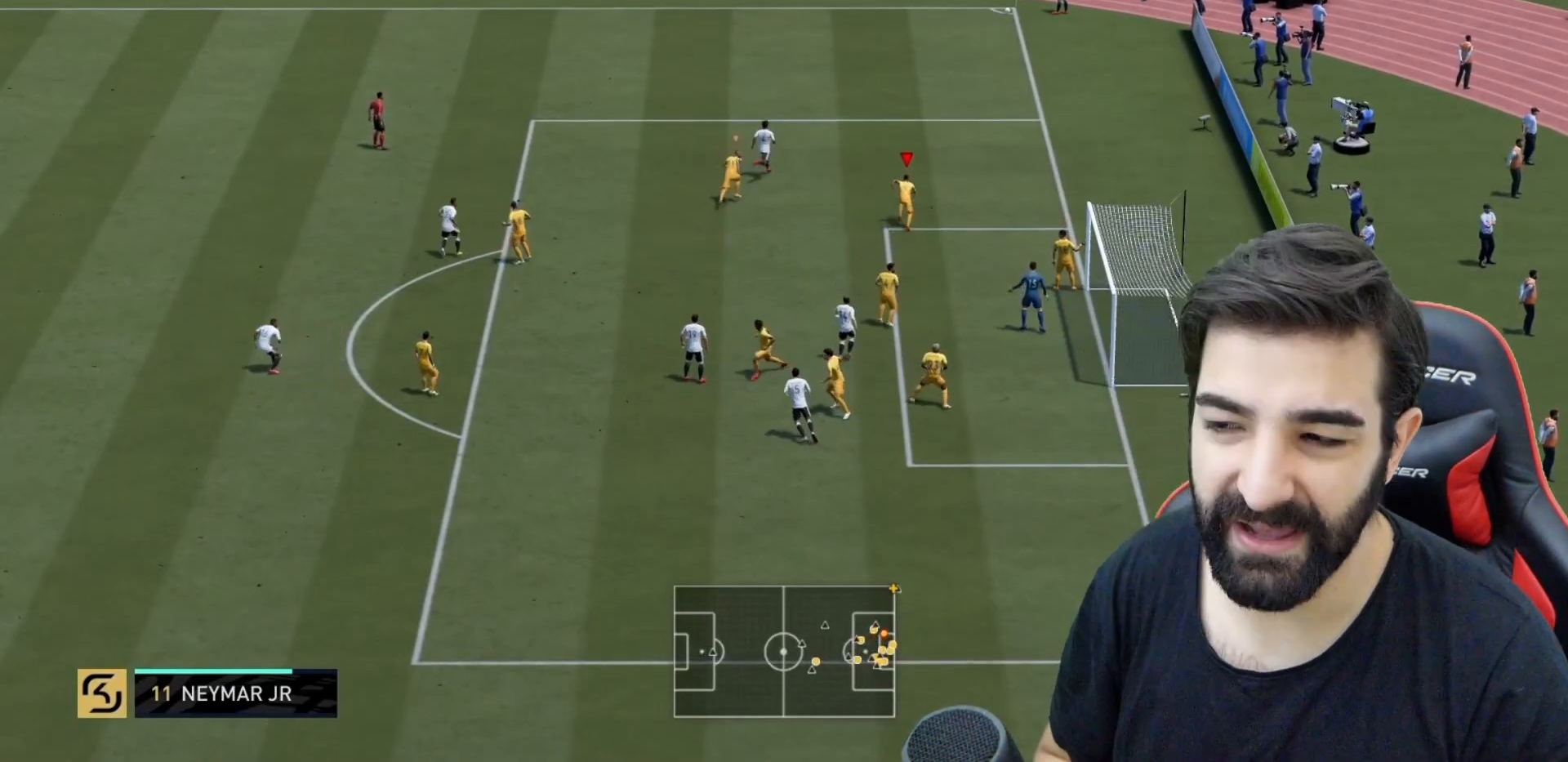
{"buttons": ["R2"], "left_stick": "up", "right_stick": "center", "events": [[150, "right_stick", "left"], [267, "right_stick", "center"]]}
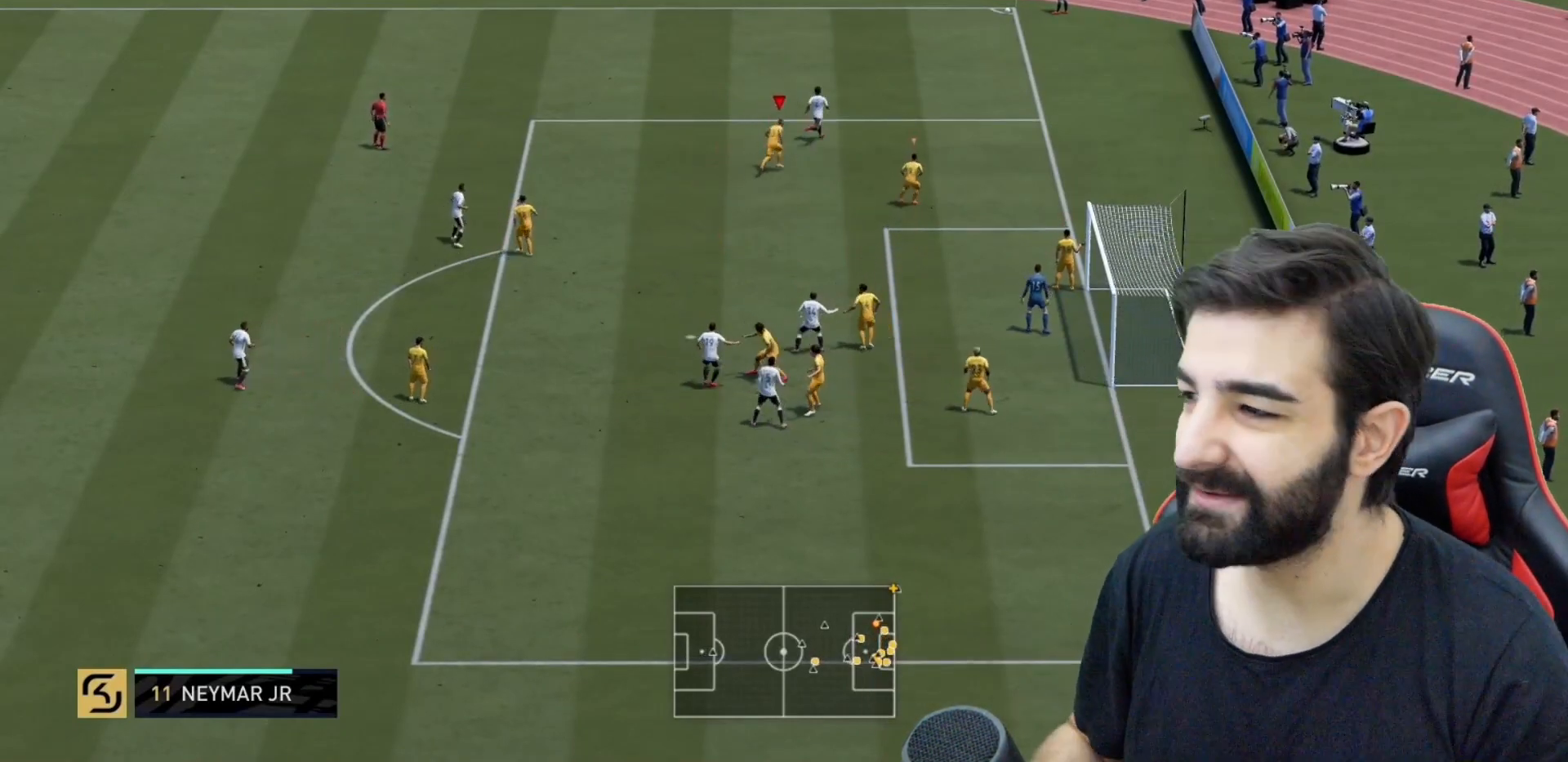
{"buttons": ["R2"], "left_stick": "up", "right_stick": "center", "events": []}
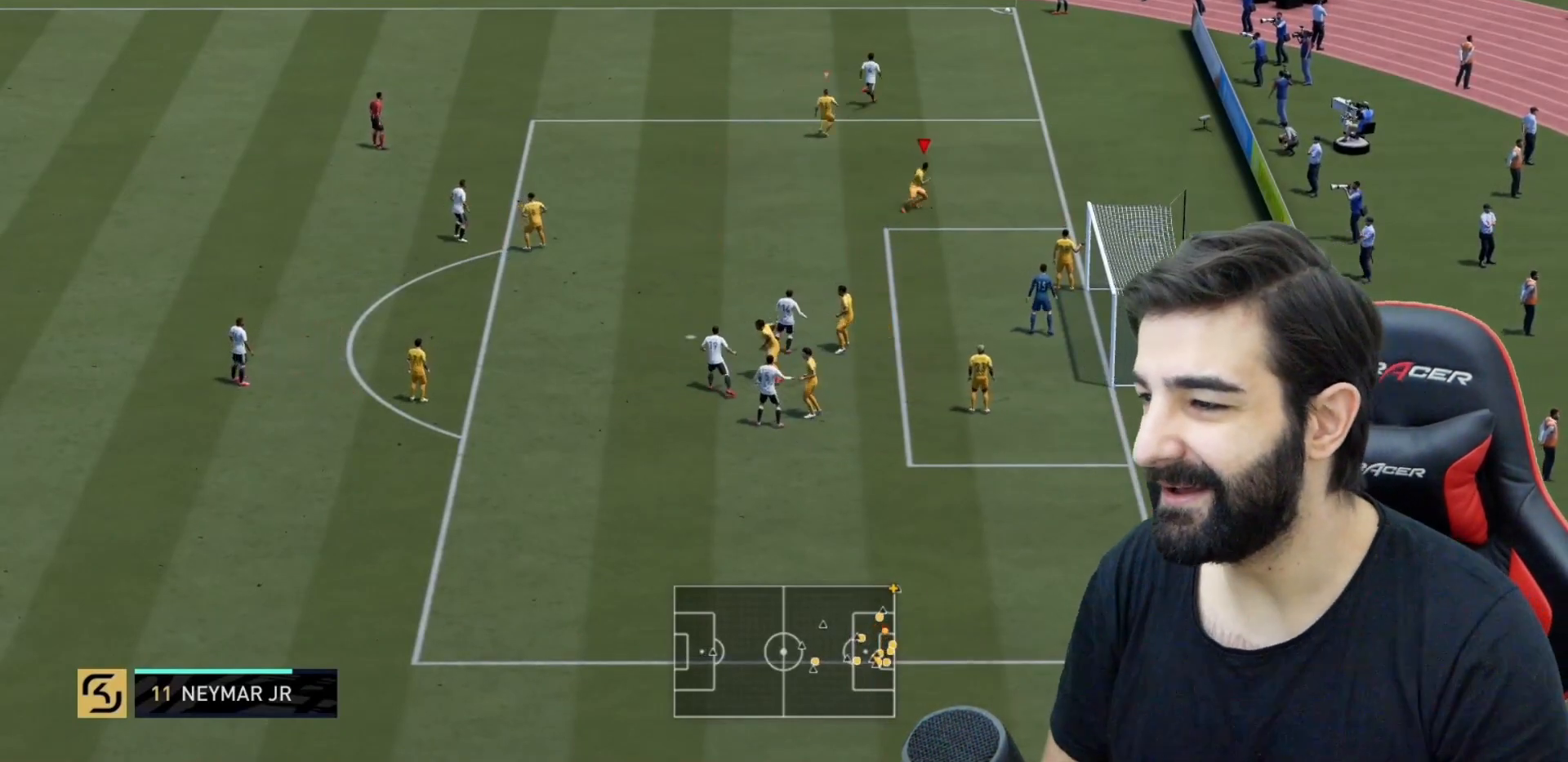
{"buttons": ["R2"], "left_stick": "up", "right_stick": "center", "events": [[250, "right_stick", "down"], [367, "right_stick", "center"]]}
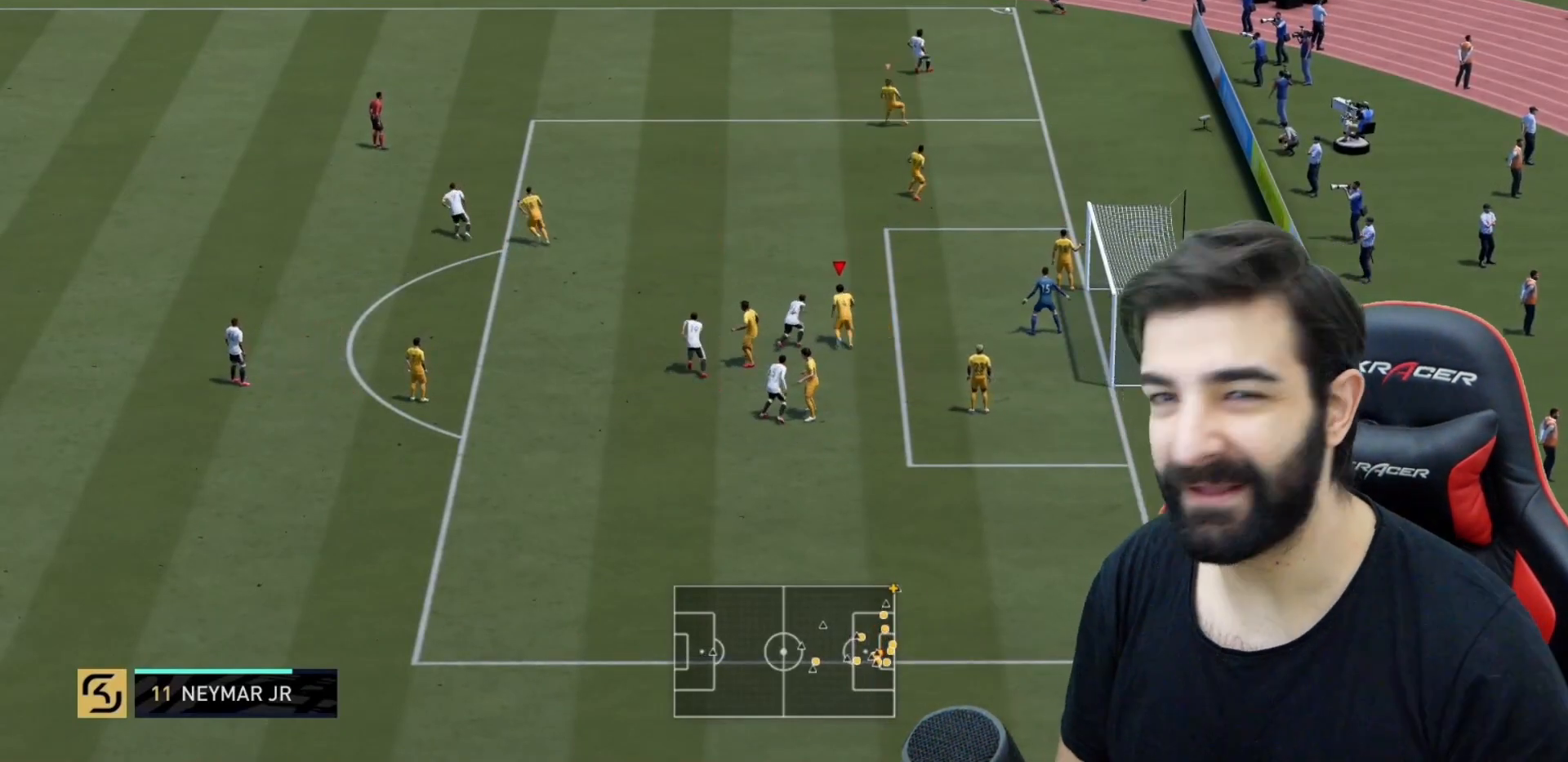
{"buttons": ["R2"], "left_stick": "up", "right_stick": "center", "events": []}
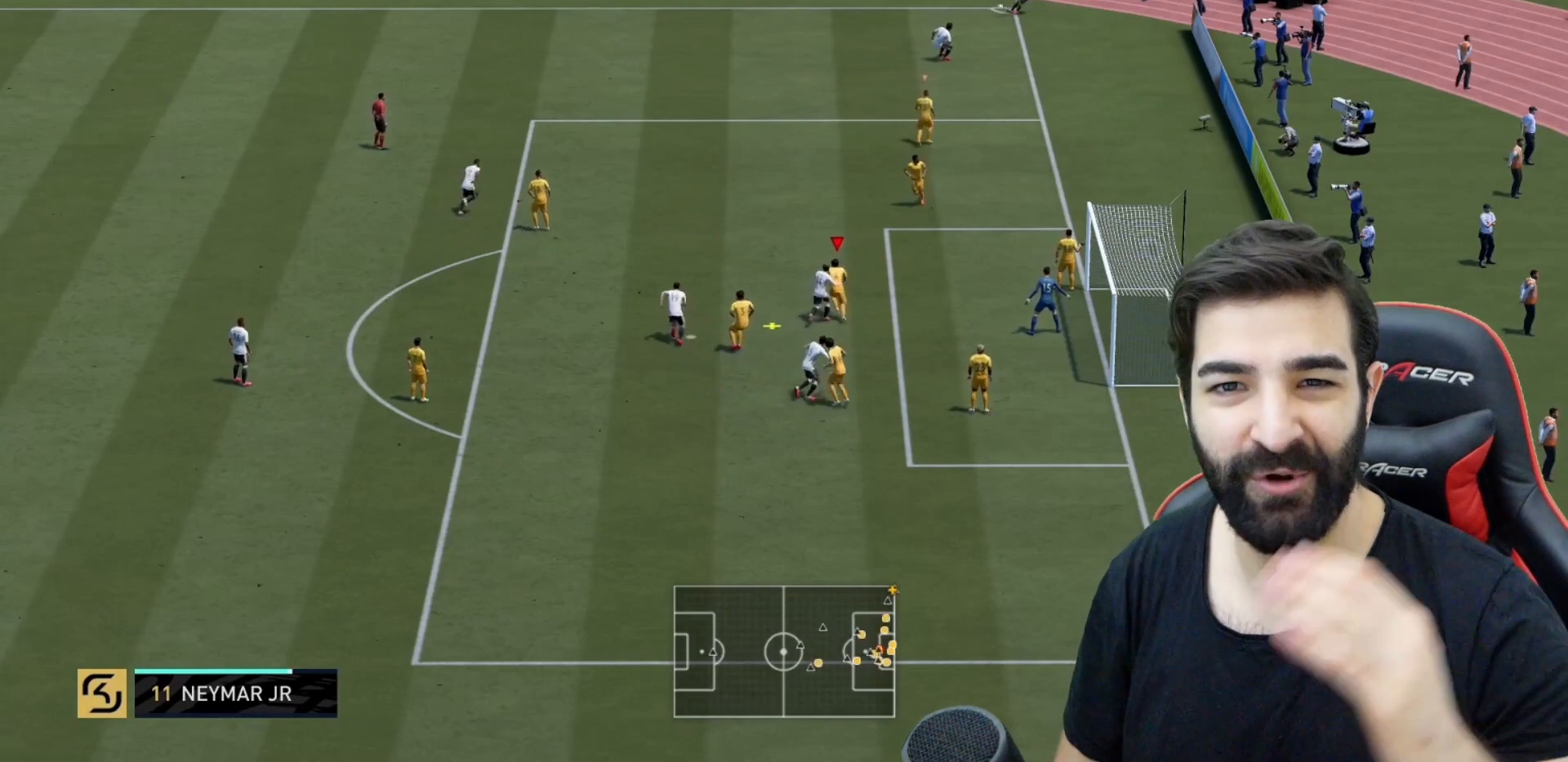
{"buttons": ["R2"], "left_stick": "up-left", "right_stick": "center", "events": [[267, "left_stick", "up-left"]]}